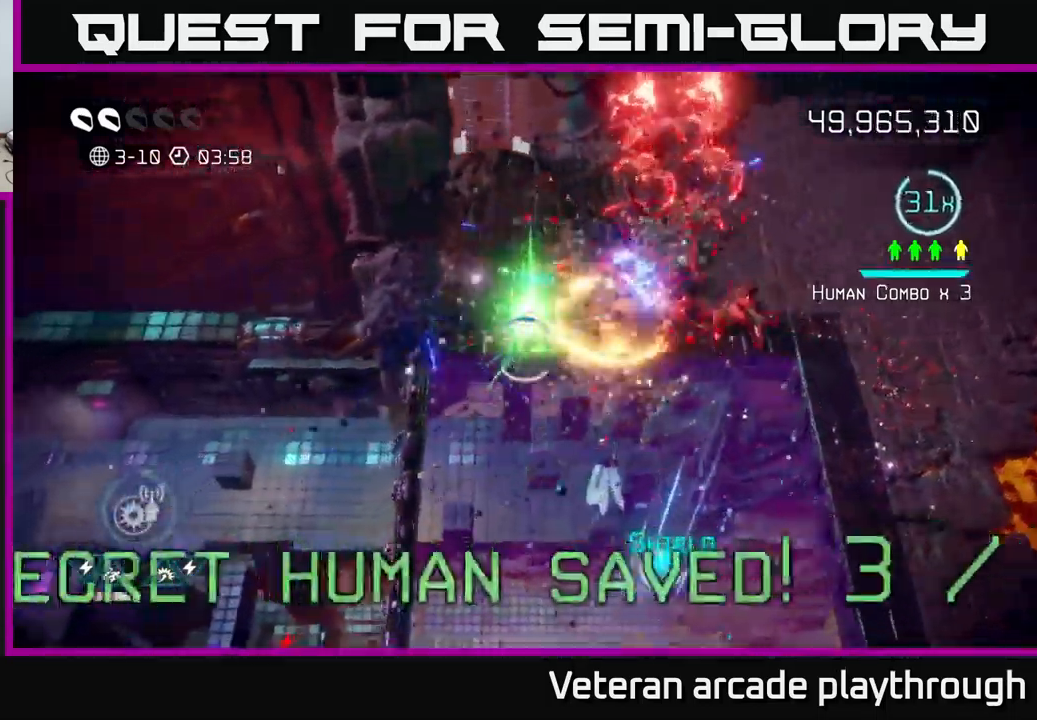
Gameplay with a controller (Xbox layout); each line is a JSON object with the inputs held at the frame after it. "events" lists button and stick changes between this image and that frame as [ms after this image, input, new state], when the widget could be followed in between.
{"buttons": [], "left_stick": "down-right", "right_stick": "up-right", "events": [[33, "left_stick", "down"], [433, "left_stick", "down-right"]]}
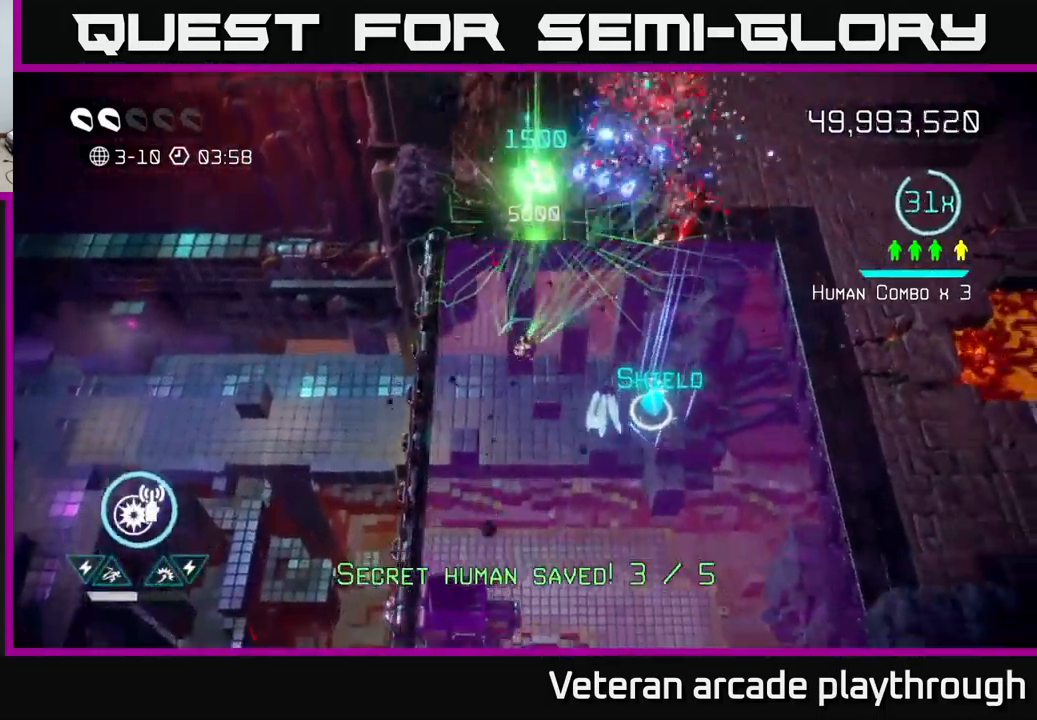
{"buttons": [], "left_stick": "up-right", "right_stick": "up", "events": [[116, "right_stick", "up"], [416, "left_stick", "up-right"]]}
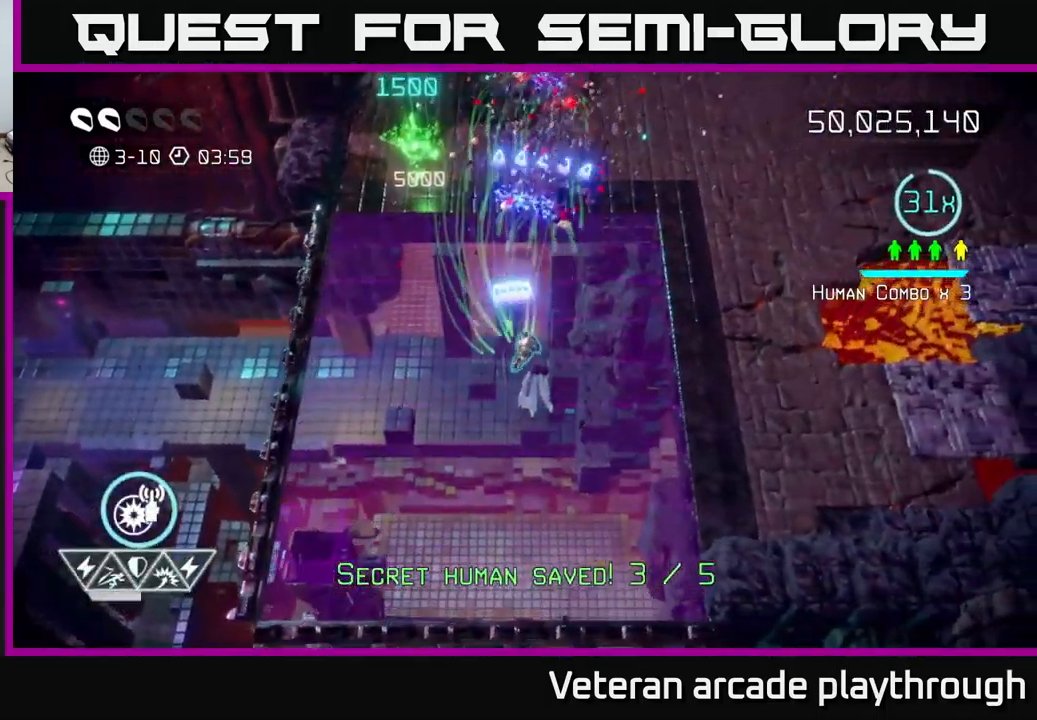
{"buttons": [], "left_stick": "up-right", "right_stick": "up-right", "events": [[283, "left_stick", "up-left"], [283, "right_stick", "up-right"], [466, "left_stick", "up-right"]]}
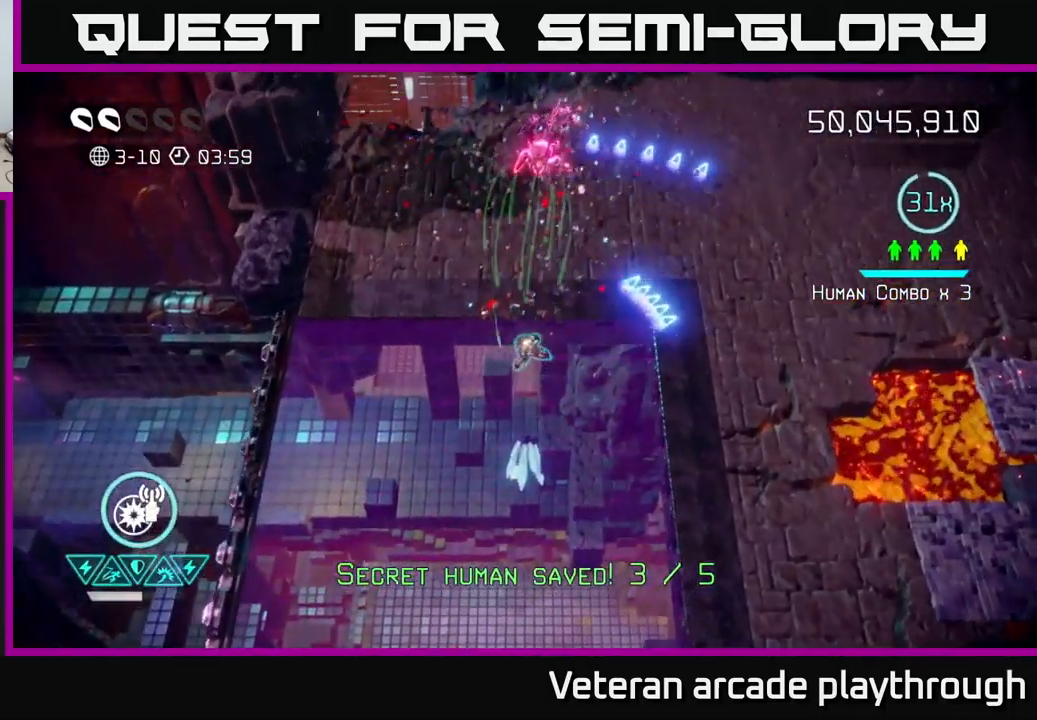
{"buttons": [], "left_stick": "up-right", "right_stick": "up-right", "events": [[100, "right_stick", "up"], [500, "right_stick", "up-right"]]}
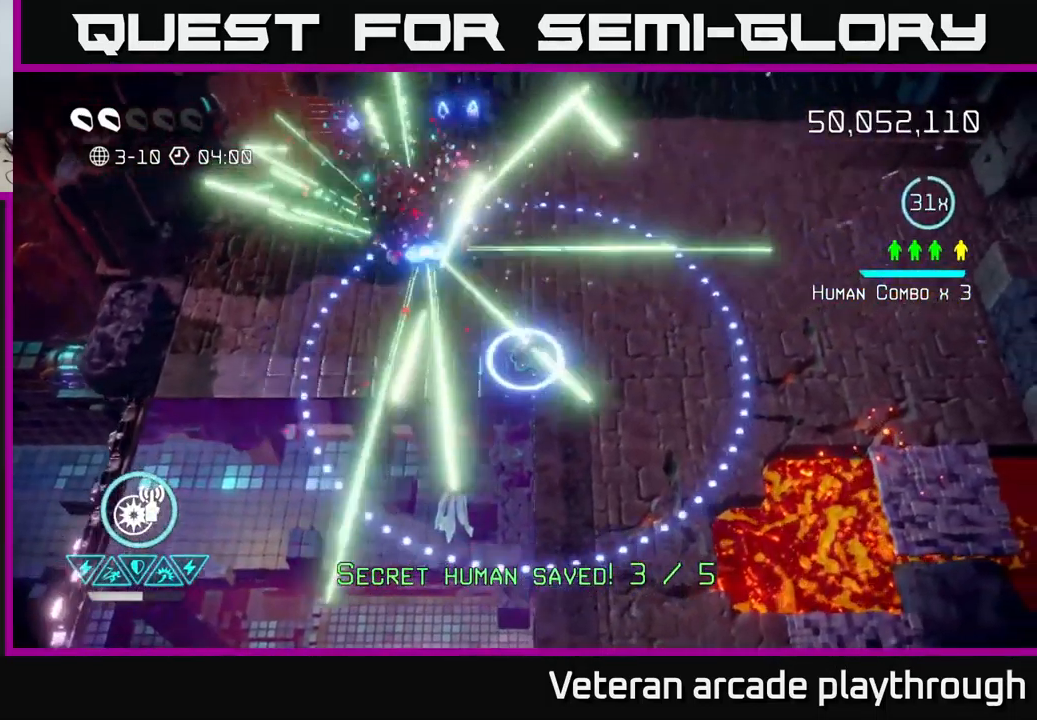
{"buttons": [], "left_stick": "right", "right_stick": "center", "events": [[33, "right_stick", "right"], [100, "right_stick", "center"], [316, "left_stick", "right"]]}
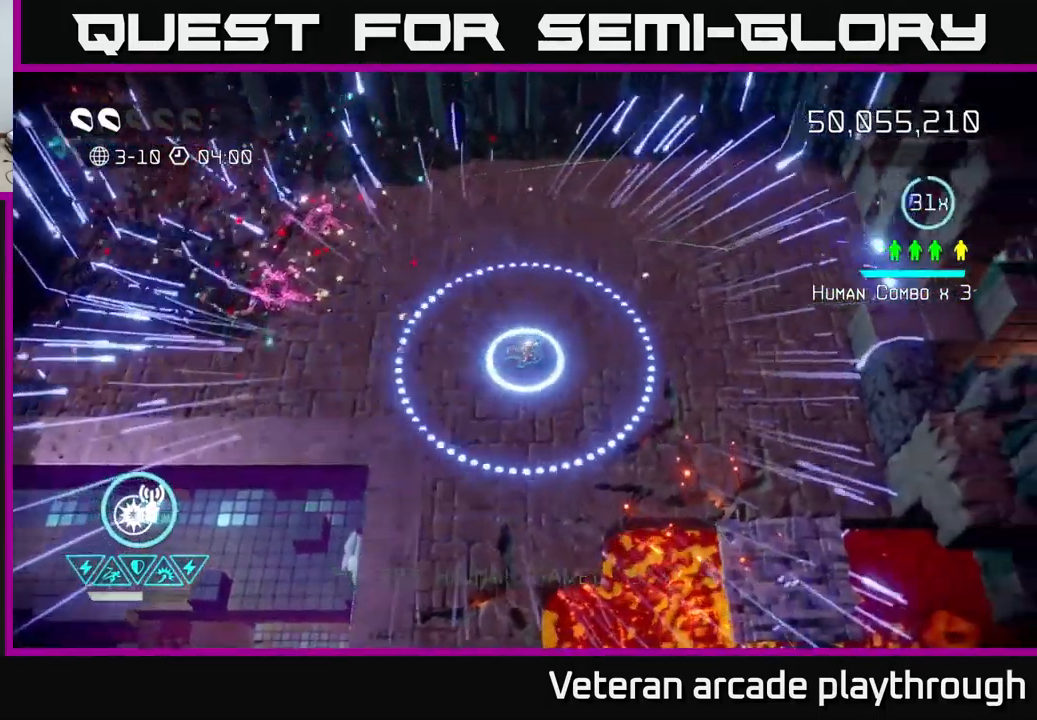
{"buttons": [], "left_stick": "up-right", "right_stick": "center", "events": [[166, "left_stick", "up-right"]]}
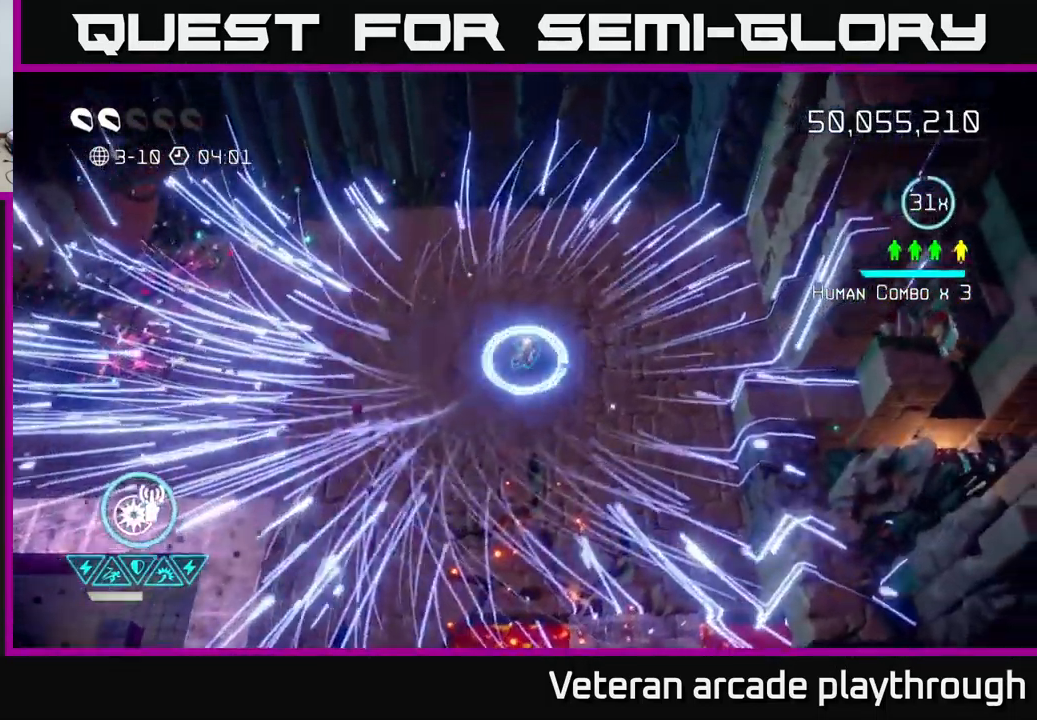
{"buttons": [], "left_stick": "center", "right_stick": "center", "events": [[116, "L2", "down"], [150, "left_stick", "down-left"], [250, "L2", "up"], [433, "left_stick", "center"]]}
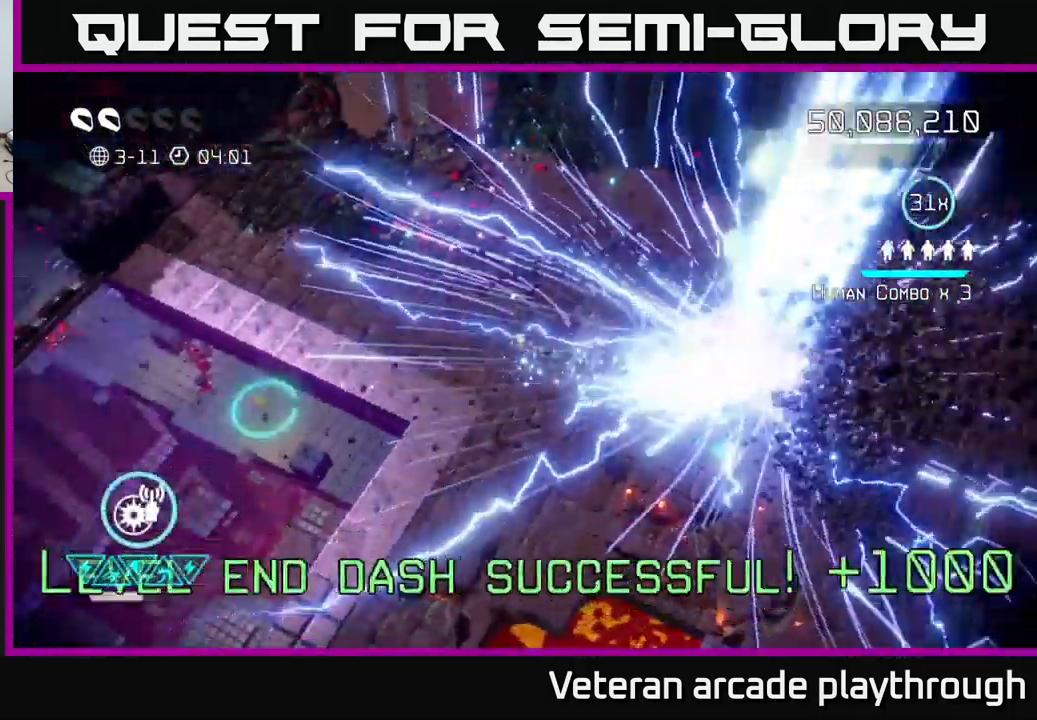
{"buttons": [], "left_stick": "center", "right_stick": "center", "events": []}
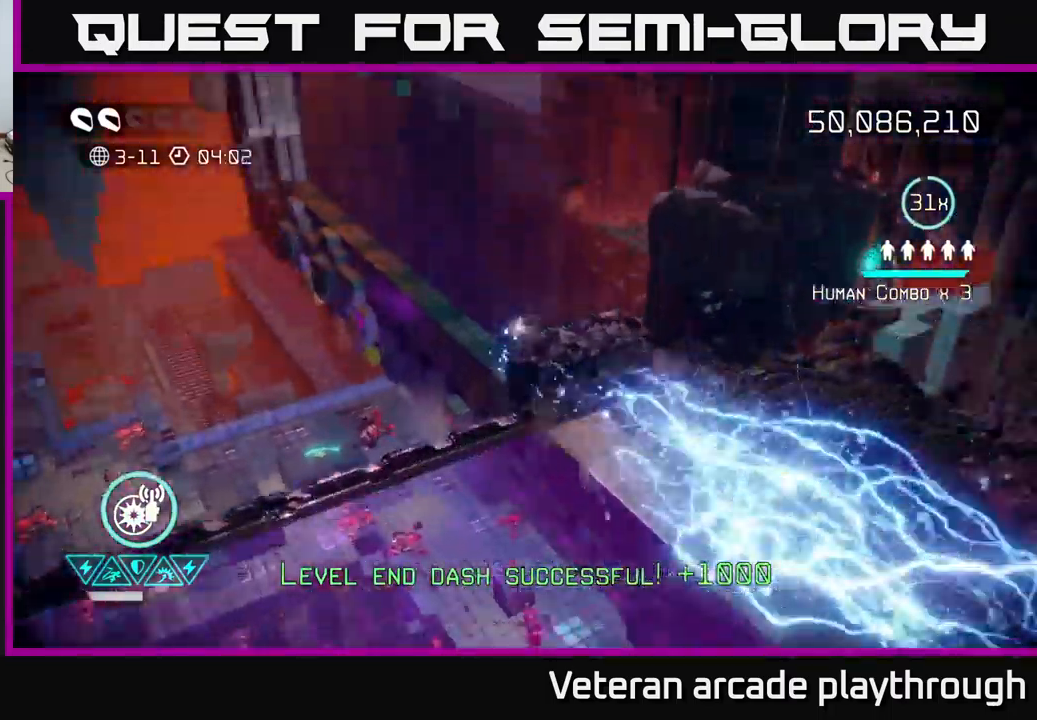
{"buttons": [], "left_stick": "down", "right_stick": "up-left", "events": [[383, "right_stick", "up-left"], [483, "left_stick", "down"]]}
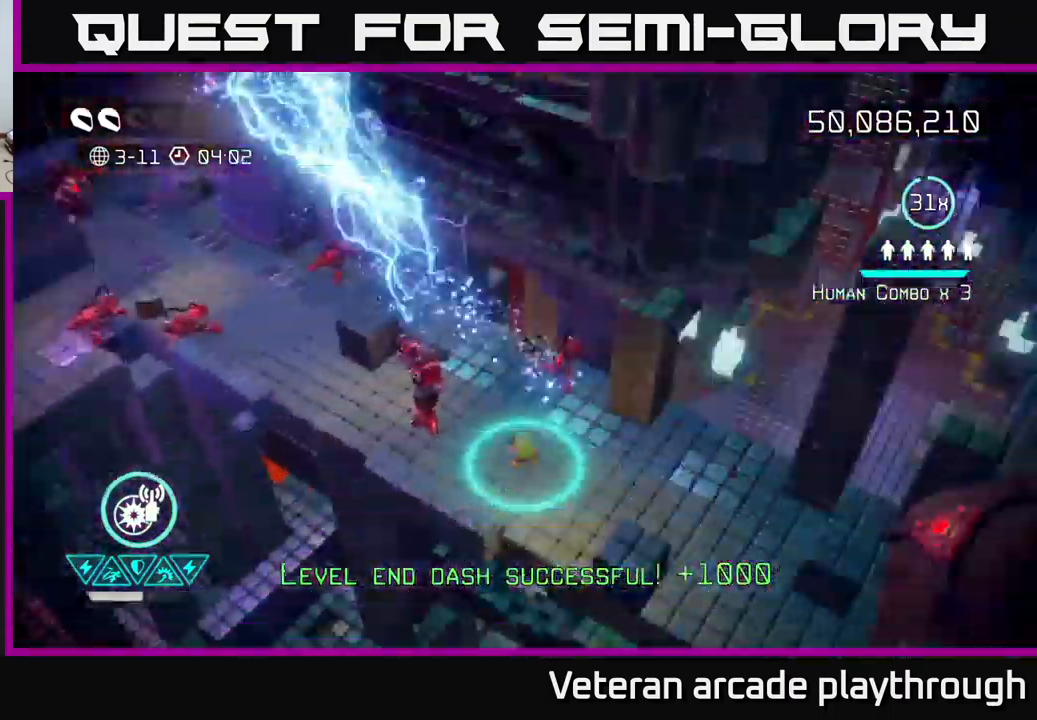
{"buttons": [], "left_stick": "left", "right_stick": "left", "events": [[50, "left_stick", "right"], [350, "left_stick", "down"], [383, "right_stick", "left"], [433, "left_stick", "left"]]}
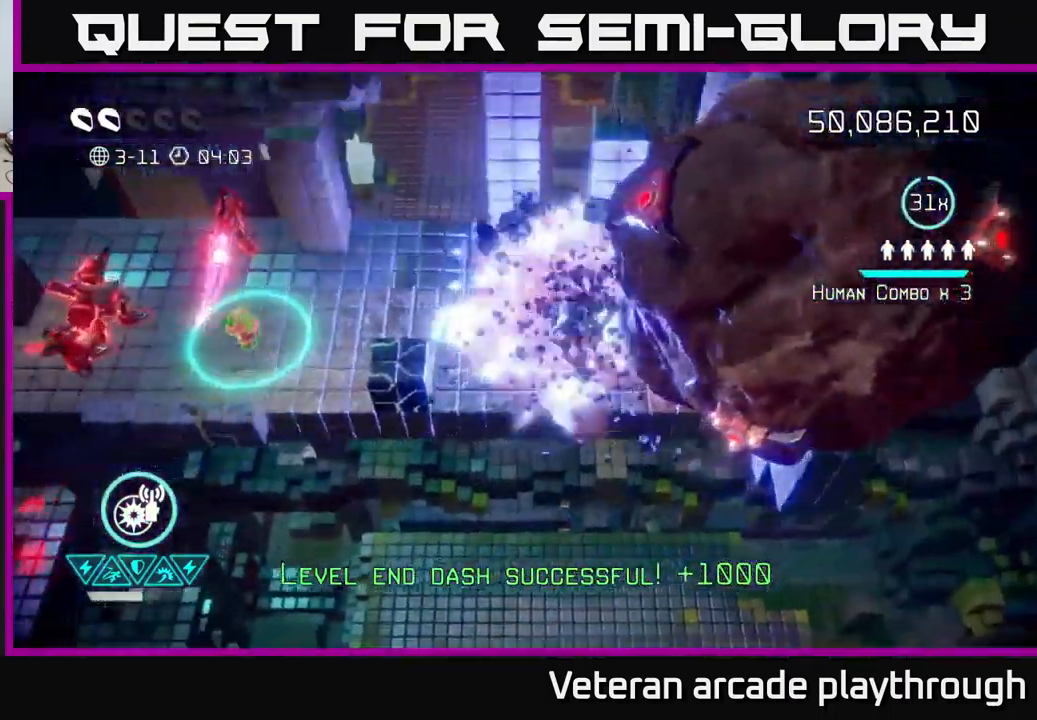
{"buttons": [], "left_stick": "left", "right_stick": "left", "events": []}
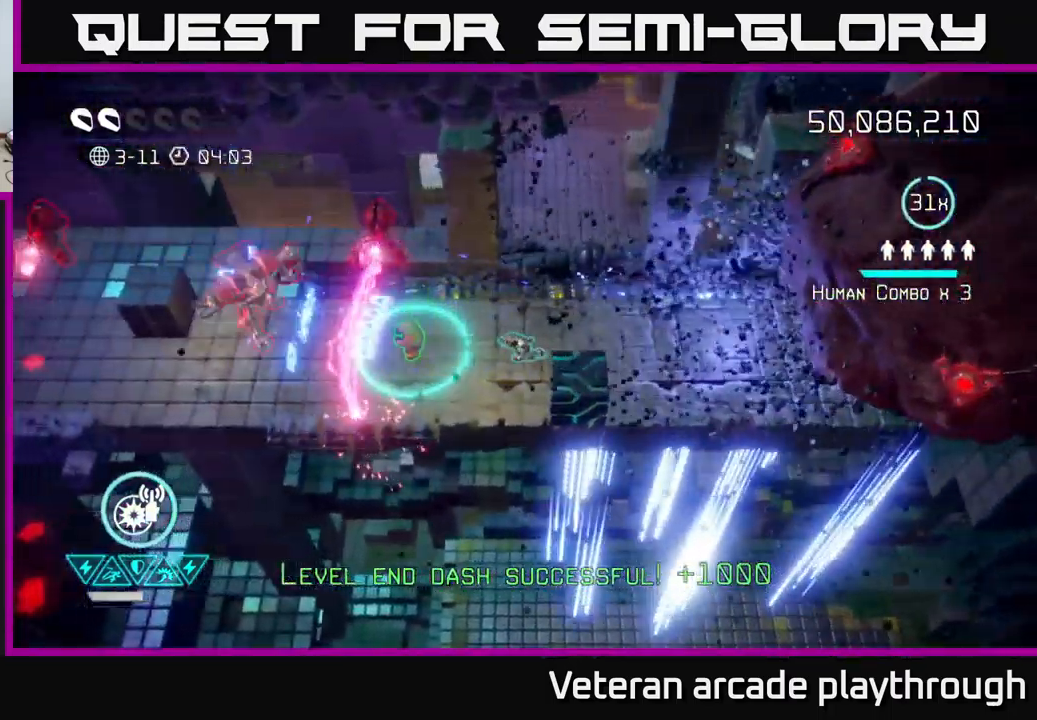
{"buttons": [], "left_stick": "left", "right_stick": "left", "events": [[167, "left_stick", "center"], [250, "left_stick", "left"]]}
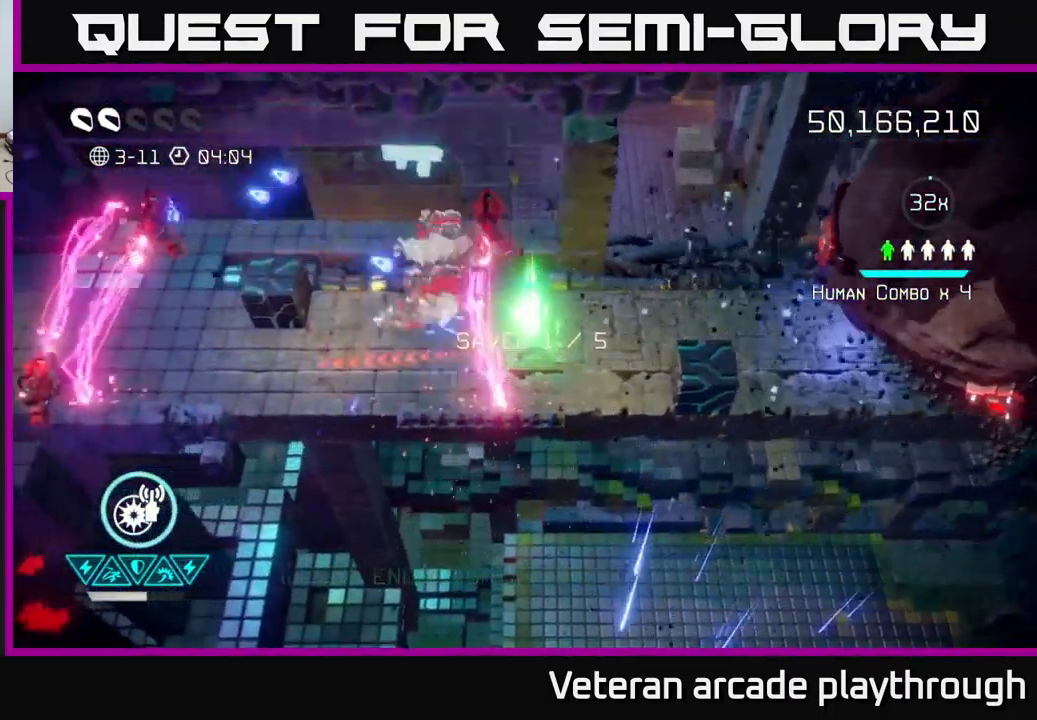
{"buttons": [], "left_stick": "left", "right_stick": "left", "events": [[67, "L2", "down"], [183, "L2", "up"]]}
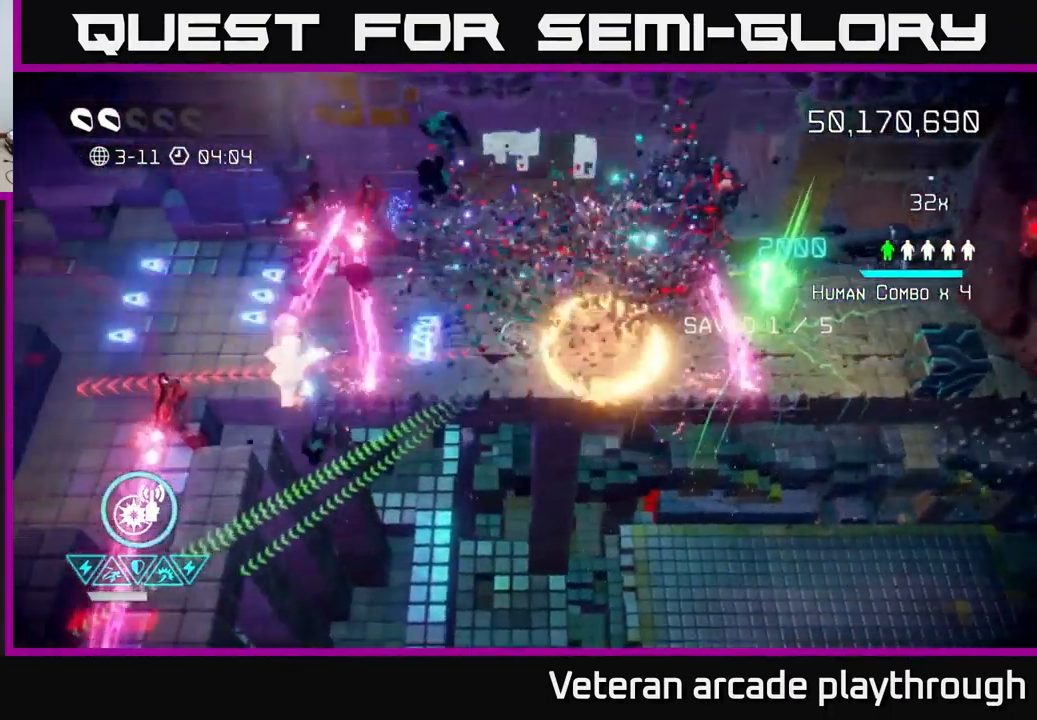
{"buttons": [], "left_stick": "up", "right_stick": "left", "events": [[217, "R2", "down"], [333, "R2", "up"], [367, "left_stick", "up"]]}
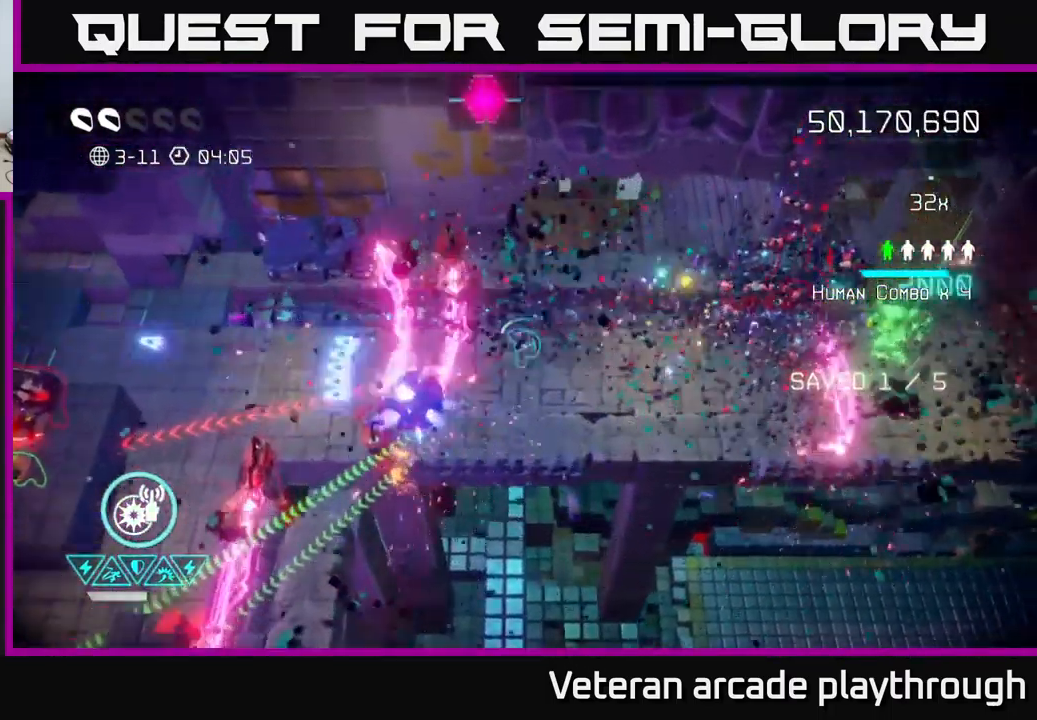
{"buttons": [], "left_stick": "left", "right_stick": "left", "events": [[100, "left_stick", "left"], [250, "L2", "down"], [383, "L2", "up"]]}
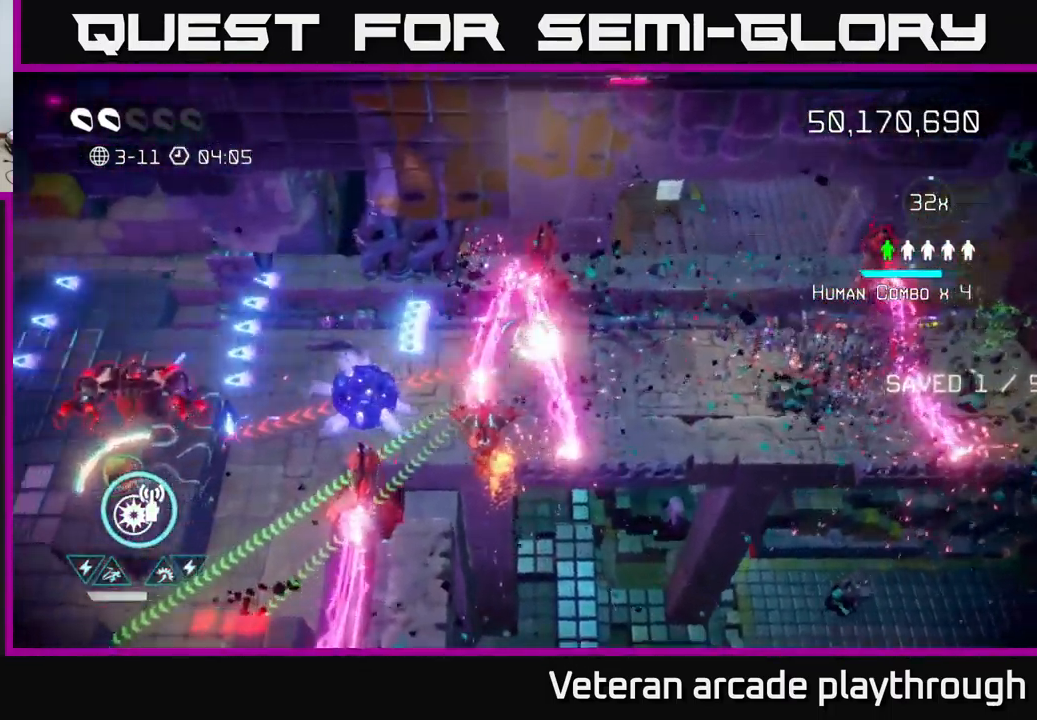
{"buttons": ["R2"], "left_stick": "left", "right_stick": "left", "events": [[400, "R2", "down"]]}
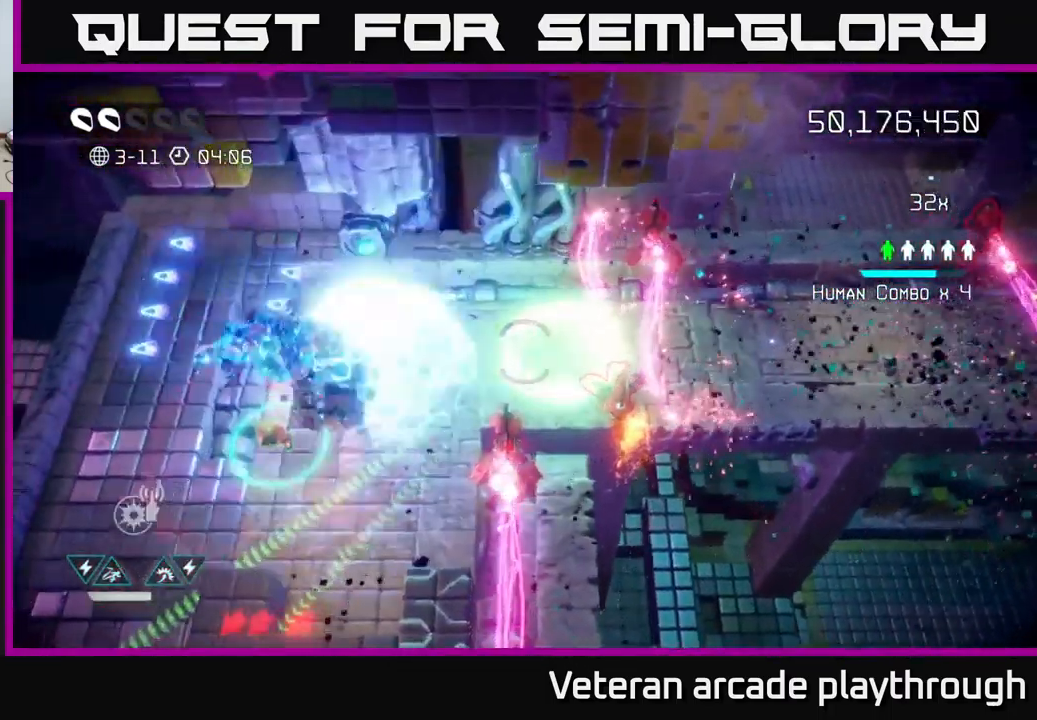
{"buttons": [], "left_stick": "left", "right_stick": "down-left", "events": [[17, "R2", "up"], [217, "left_stick", "down-left"], [217, "right_stick", "down-left"], [450, "left_stick", "left"]]}
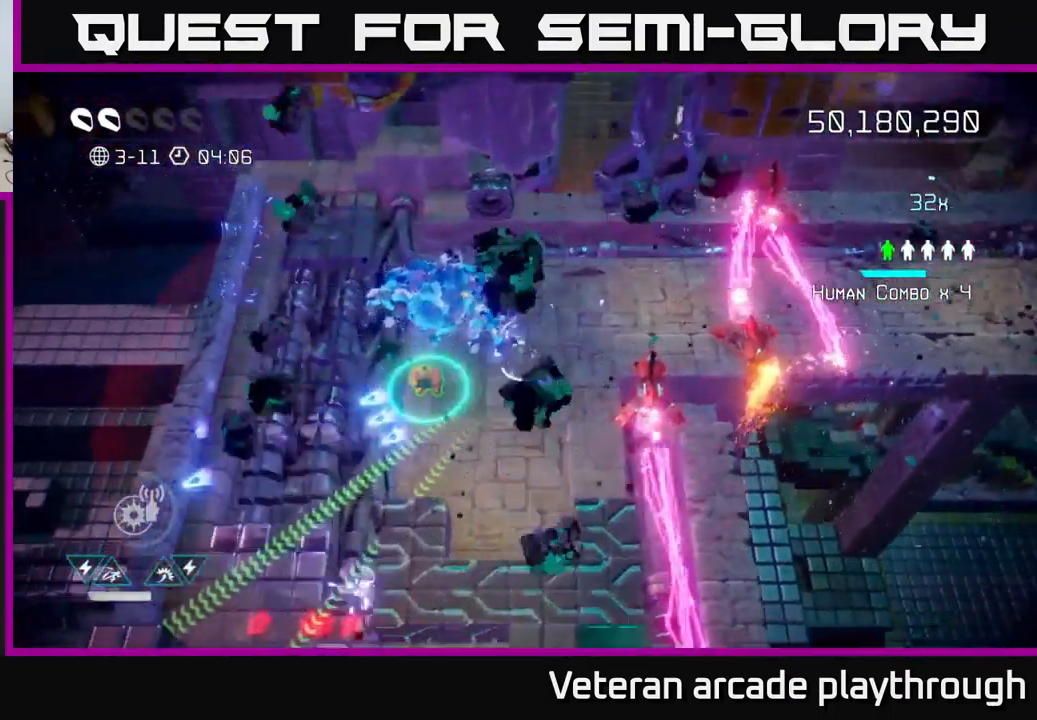
{"buttons": [], "left_stick": "down", "right_stick": "down", "events": [[83, "left_stick", "down-left"], [183, "right_stick", "down"], [283, "left_stick", "down"]]}
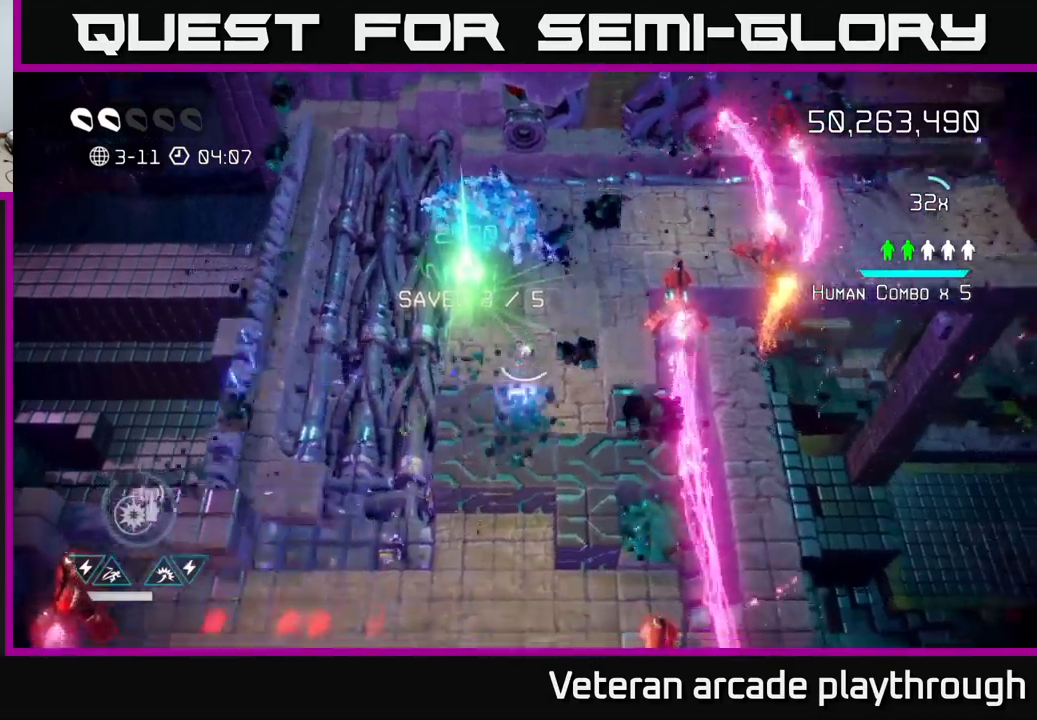
{"buttons": [], "left_stick": "down", "right_stick": "down-left", "events": [[217, "left_stick", "down-left"], [317, "left_stick", "down"], [467, "right_stick", "down-left"]]}
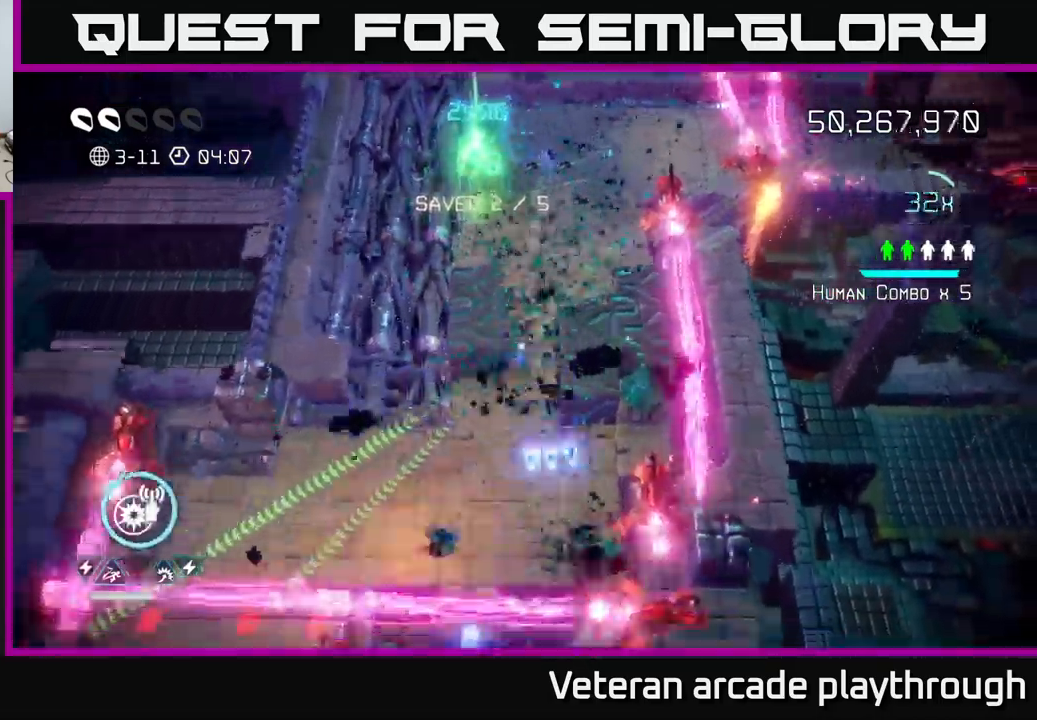
{"buttons": [], "left_stick": "down-right", "right_stick": "right", "events": [[250, "left_stick", "down-left"], [367, "right_stick", "down-right"], [450, "right_stick", "right"], [500, "left_stick", "down-right"]]}
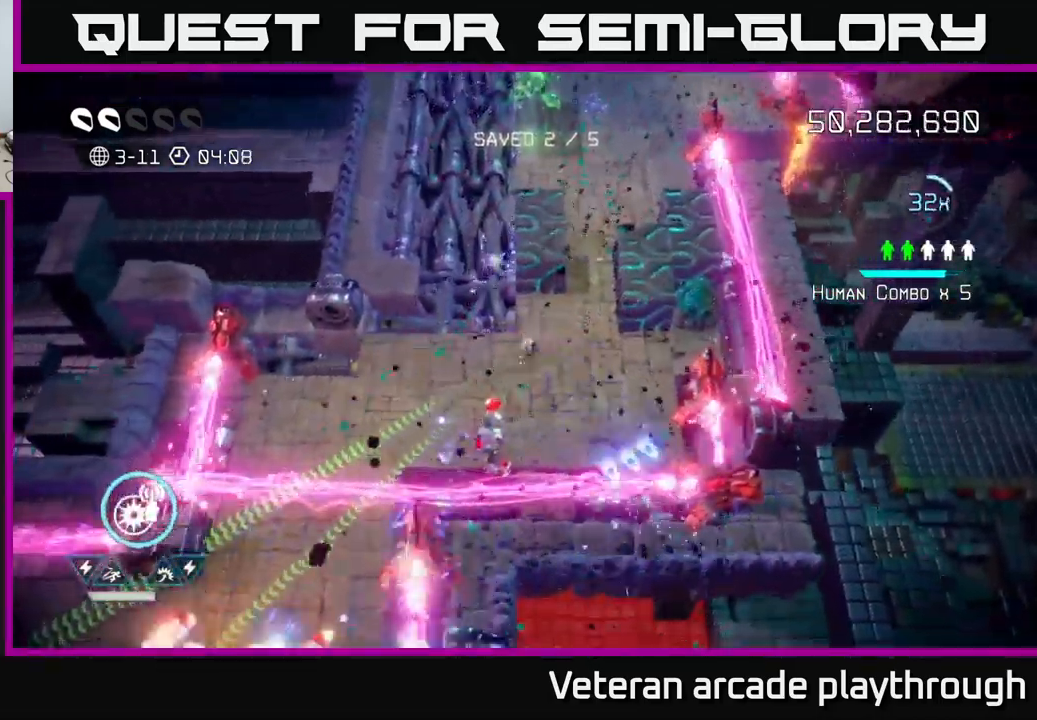
{"buttons": [], "left_stick": "right", "right_stick": "down-right", "events": [[184, "left_stick", "right"], [384, "left_stick", "center"], [467, "right_stick", "down-right"], [484, "left_stick", "right"]]}
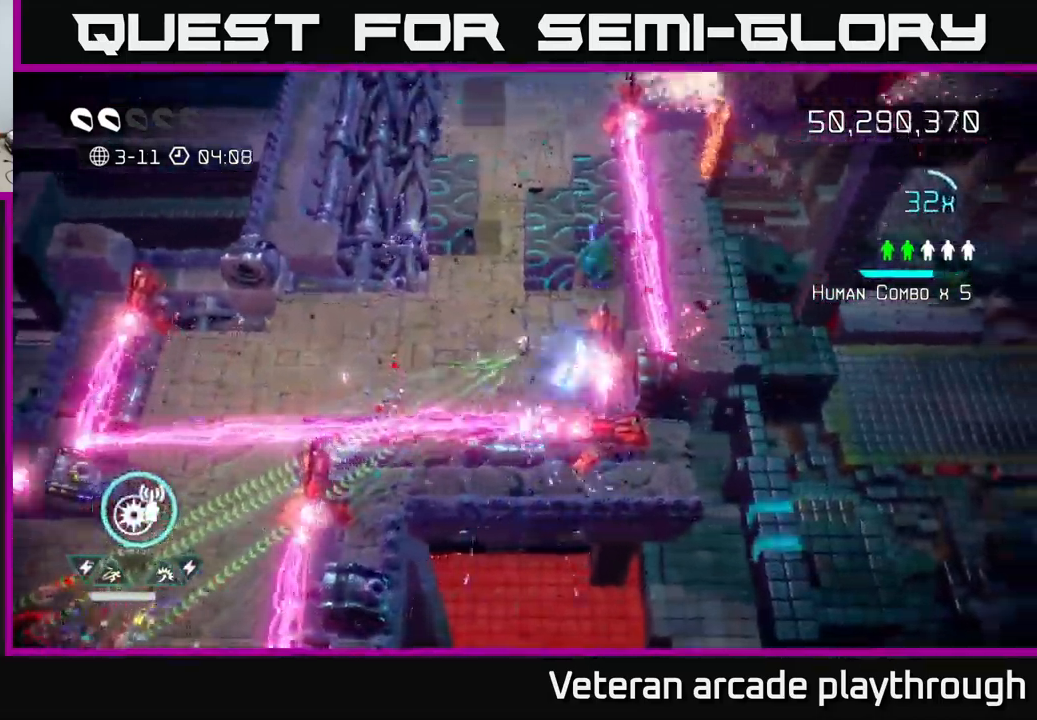
{"buttons": [], "left_stick": "left", "right_stick": "down-right", "events": [[100, "left_stick", "center"], [417, "left_stick", "left"]]}
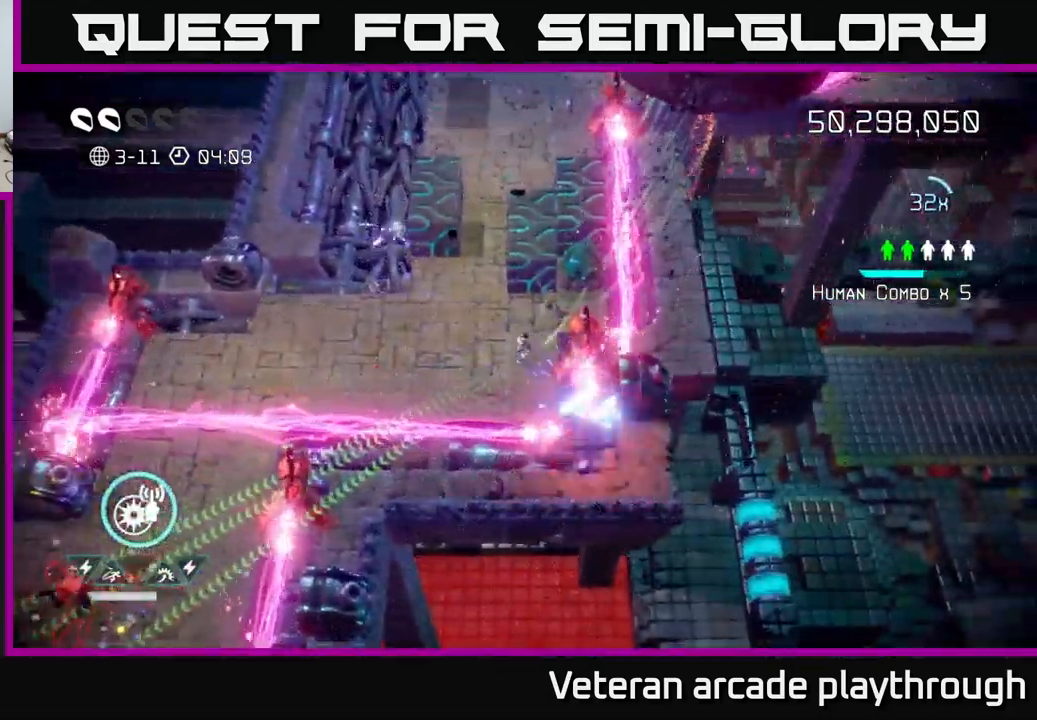
{"buttons": [], "left_stick": "down-left", "right_stick": "down-right", "events": [[67, "left_stick", "up"], [284, "left_stick", "down-left"]]}
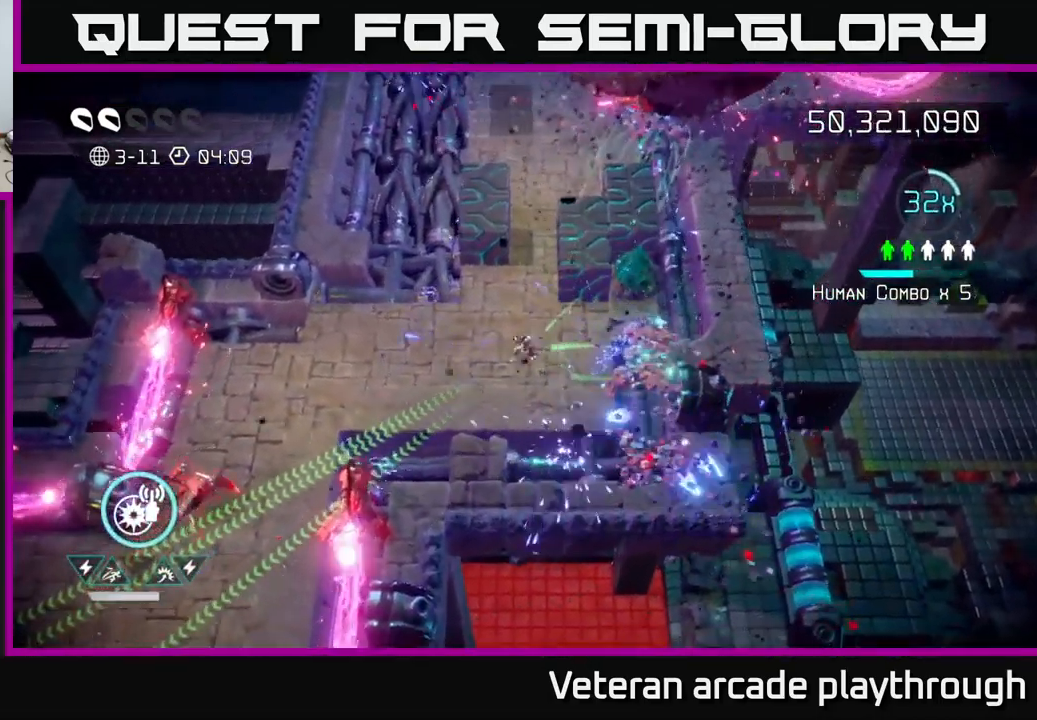
{"buttons": [], "left_stick": "left", "right_stick": "down-left", "events": [[50, "right_stick", "down-left"], [284, "left_stick", "left"]]}
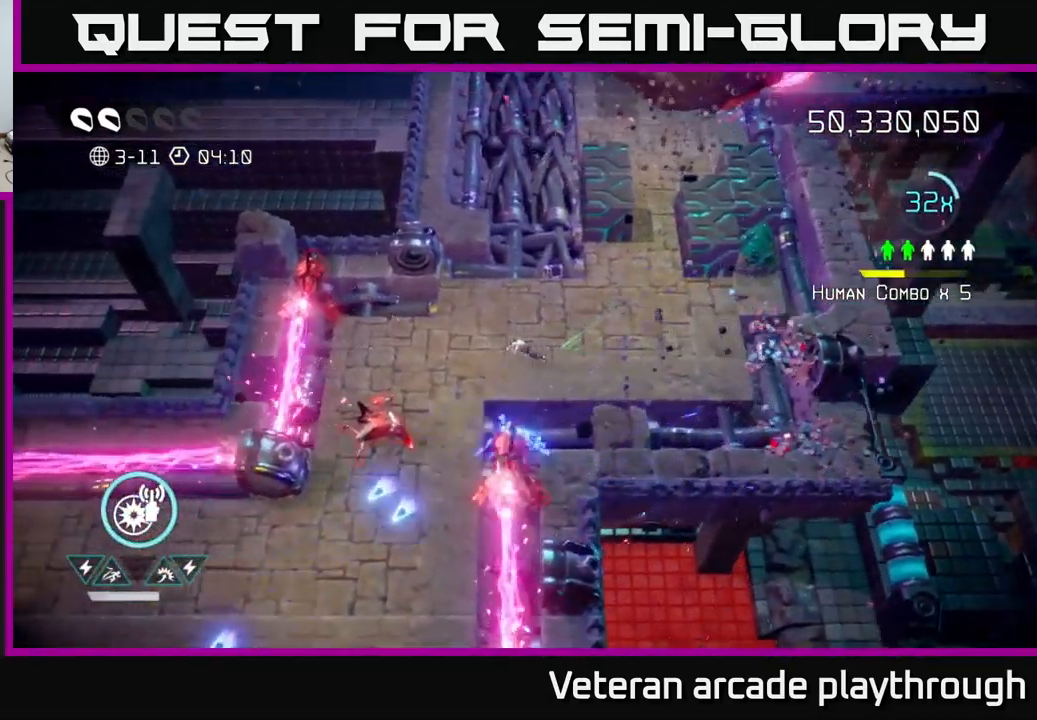
{"buttons": [], "left_stick": "down-left", "right_stick": "down-left", "events": [[50, "left_stick", "down-left"], [300, "L2", "down"], [467, "L2", "up"]]}
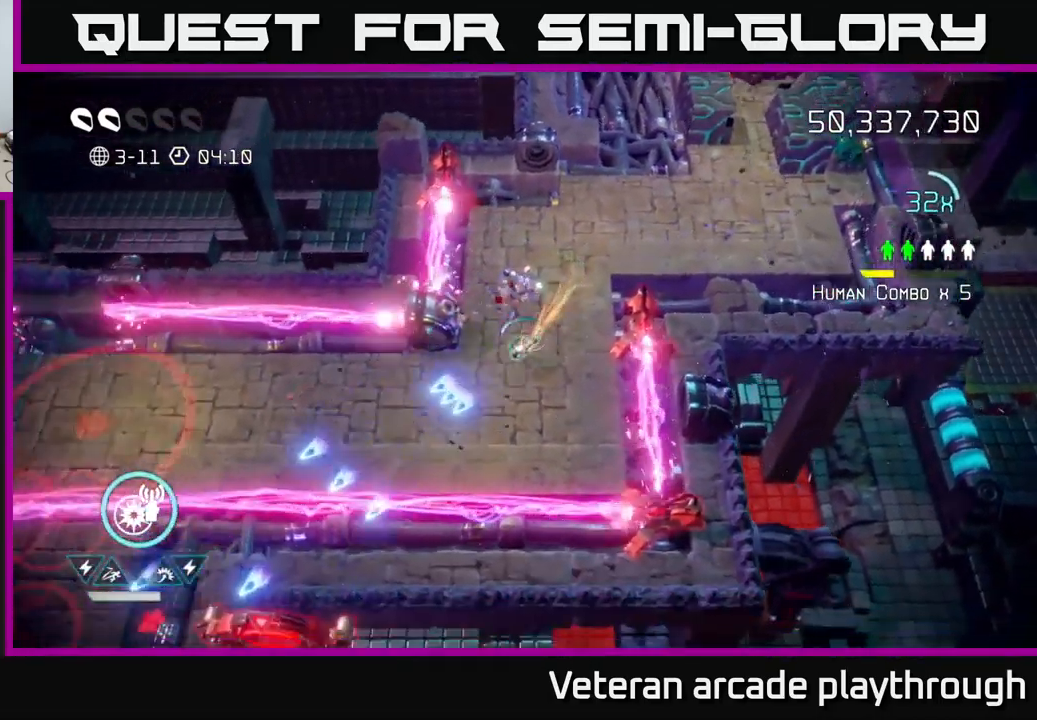
{"buttons": [], "left_stick": "left", "right_stick": "left", "events": [[300, "left_stick", "left"], [317, "right_stick", "left"]]}
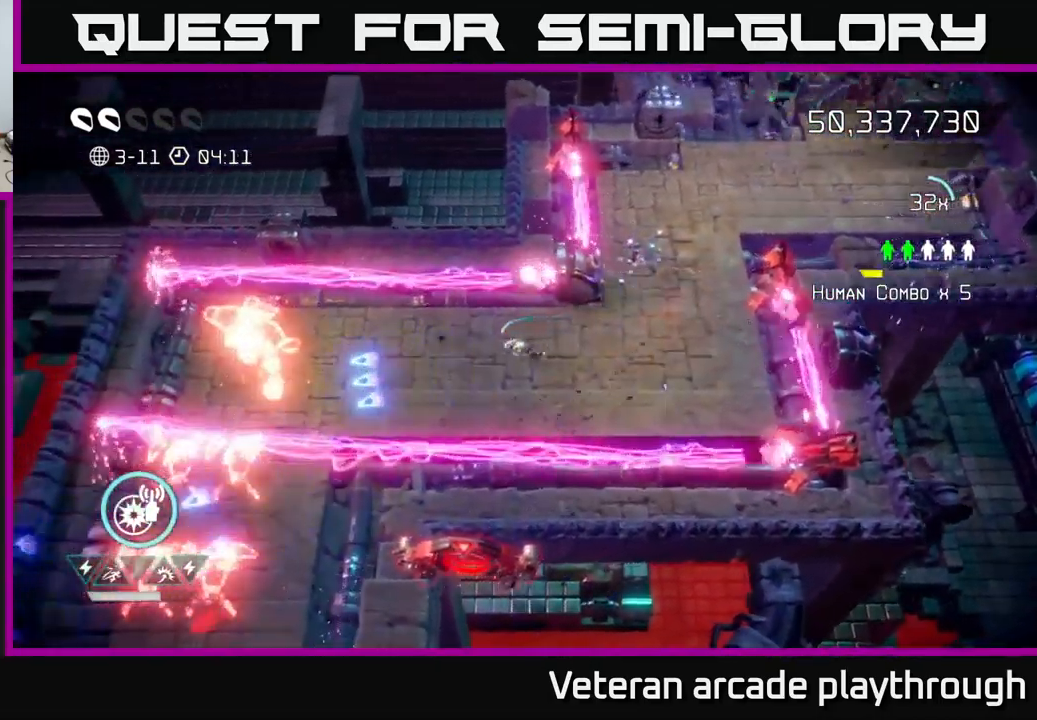
{"buttons": [], "left_stick": "down-left", "right_stick": "down-left", "events": [[384, "right_stick", "down-left"], [400, "left_stick", "down-left"]]}
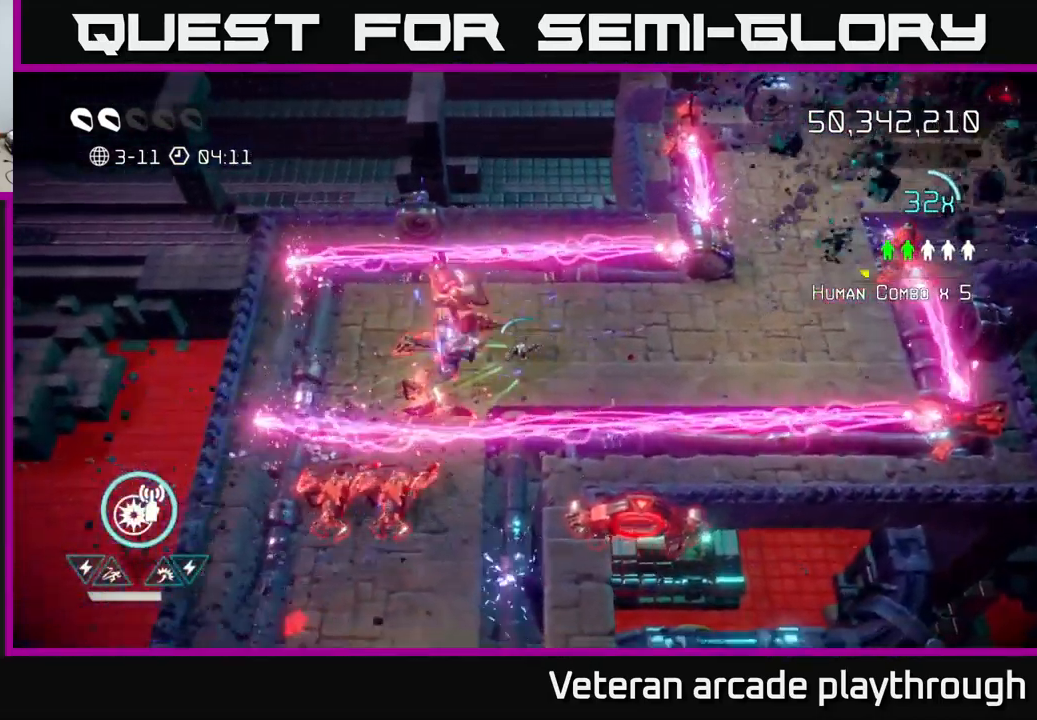
{"buttons": ["L2"], "left_stick": "down", "right_stick": "down", "events": [[134, "L2", "down"], [200, "right_stick", "down"], [301, "L2", "up"], [367, "L2", "down"], [384, "left_stick", "down"]]}
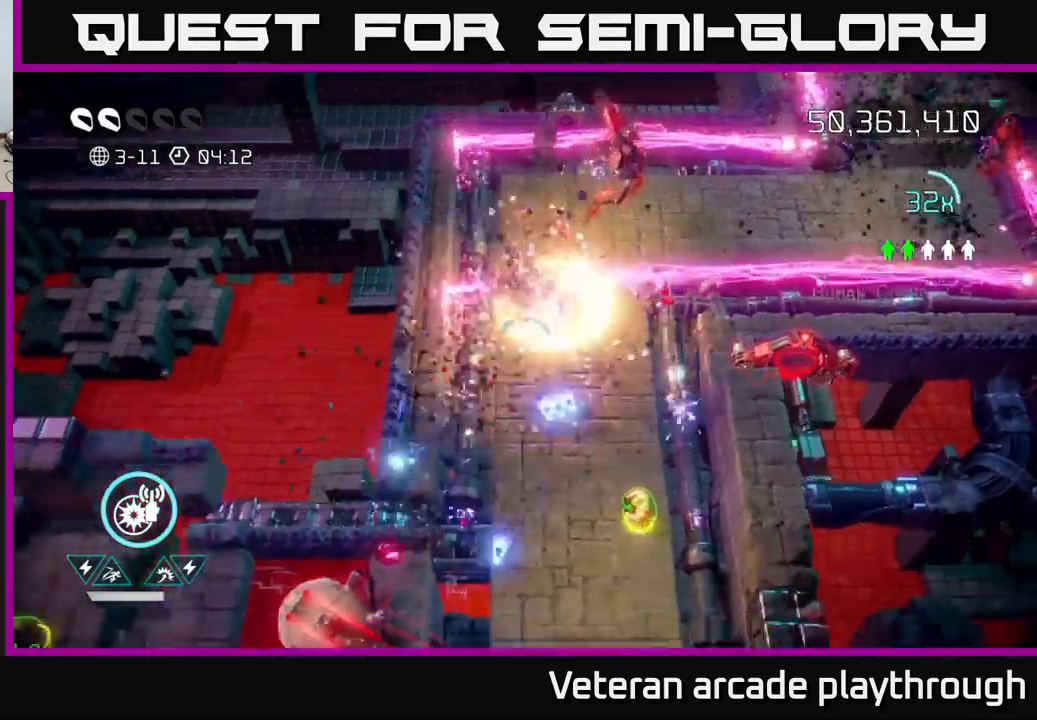
{"buttons": [], "left_stick": "down-right", "right_stick": "down", "events": [[50, "L2", "up"], [200, "left_stick", "down-right"], [216, "right_stick", "down-right"], [500, "right_stick", "down"]]}
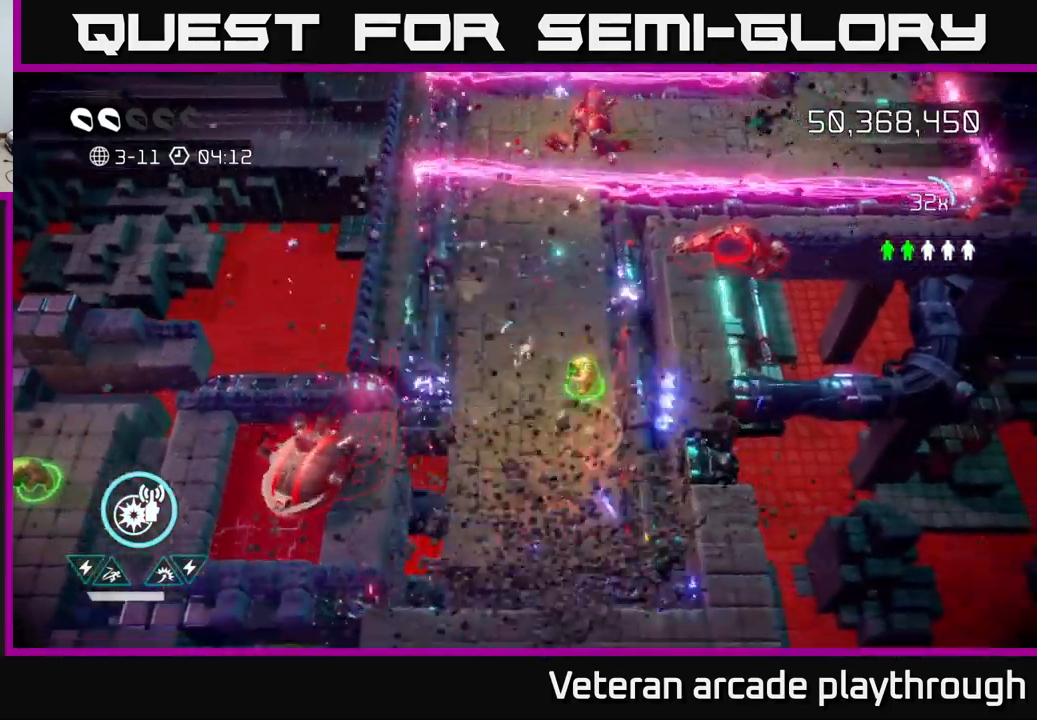
{"buttons": [], "left_stick": "down-left", "right_stick": "left", "events": [[66, "left_stick", "down"], [133, "right_stick", "down-left"], [266, "left_stick", "down-left"], [333, "right_stick", "left"]]}